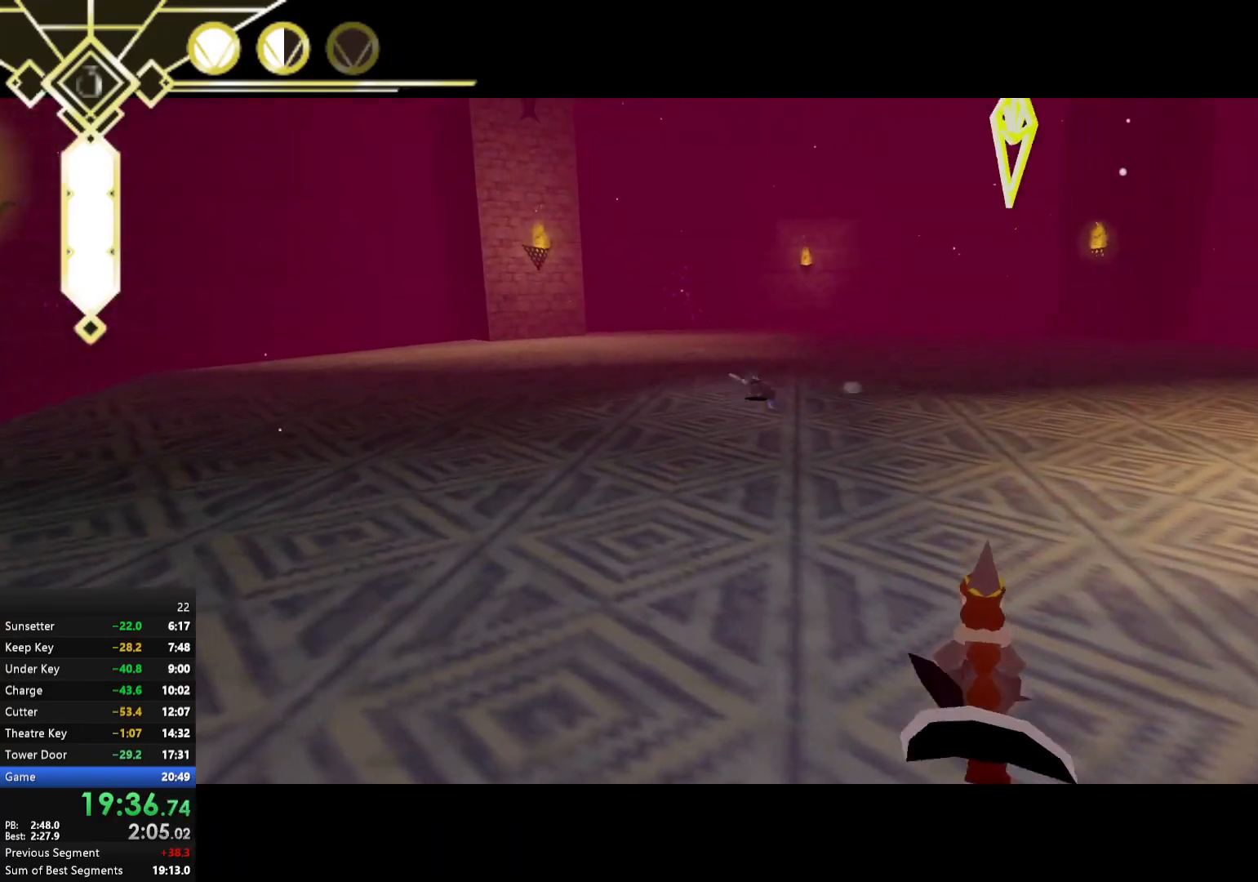
Gameplay with a controller (Xbox layout); each line is a JSON object with the inputs held at the frame after it (dt_ms = milliseconds from this image to that frame). "events" lists button and stick changes between this image and that frame as [ms after this image, input, new state], when the widget could be followed in between. Not read: L3.
{"dt_ms": 500, "buttons": ["R1"], "left_stick": "down", "right_stick": "center", "events": [[67, "L2", "up"], [250, "A", "down"], [333, "A", "up"], [367, "L2", "down"], [500, "L2", "up"]]}
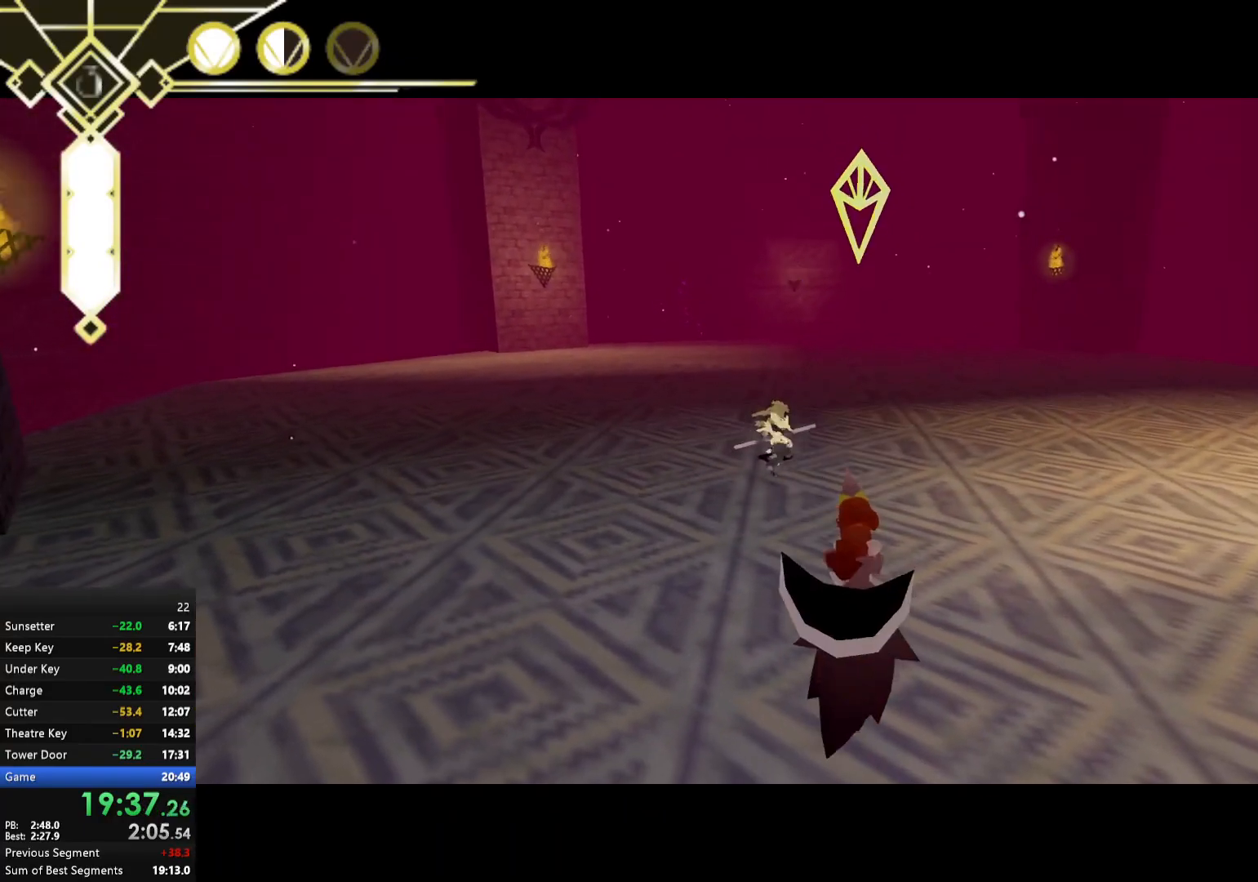
{"dt_ms": 500, "buttons": ["R1"], "left_stick": "down", "right_stick": "center", "events": [[167, "A", "down"], [250, "A", "up"]]}
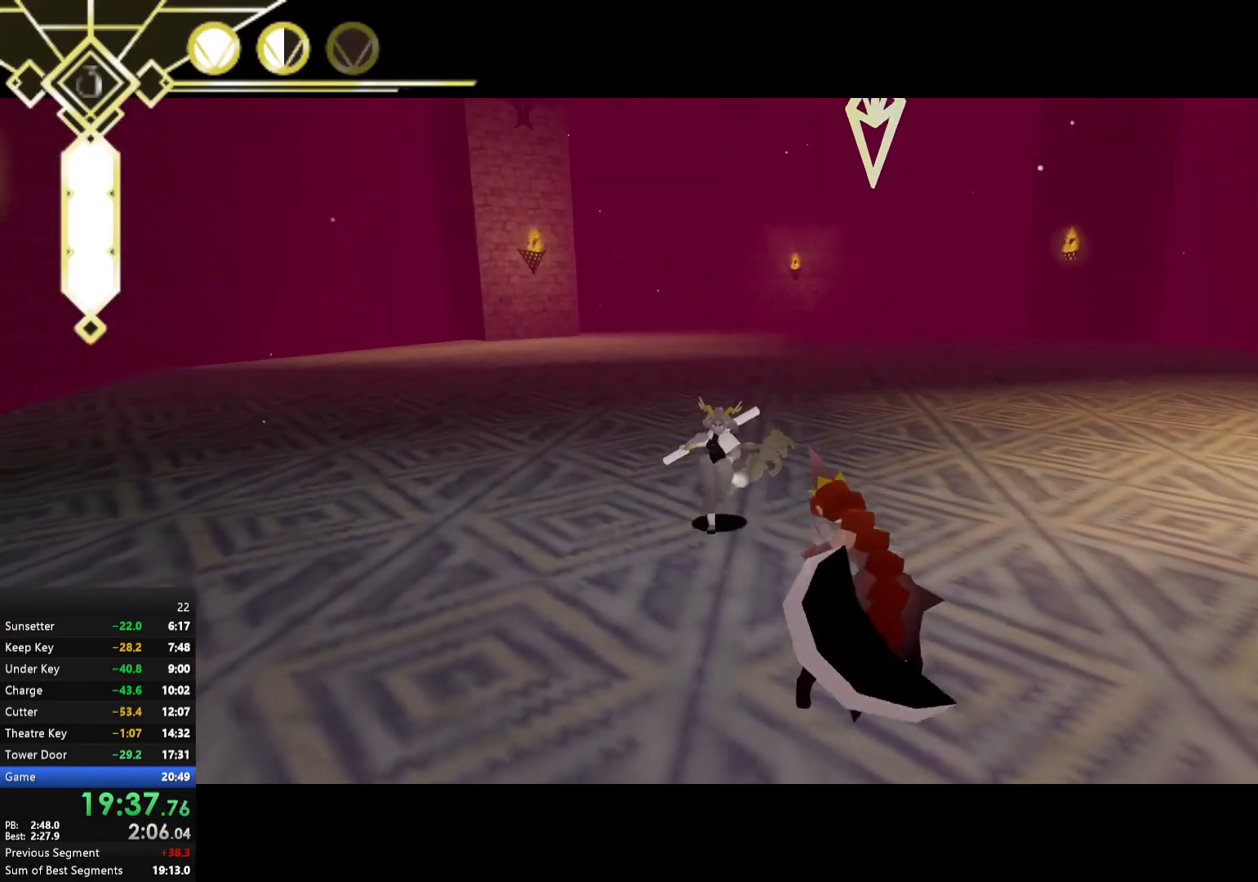
{"dt_ms": 500, "buttons": ["X", "R1"], "left_stick": "down", "right_stick": "center", "events": [[133, "A", "down"], [183, "X", "down"], [233, "A", "up"], [250, "X", "up"], [483, "X", "down"]]}
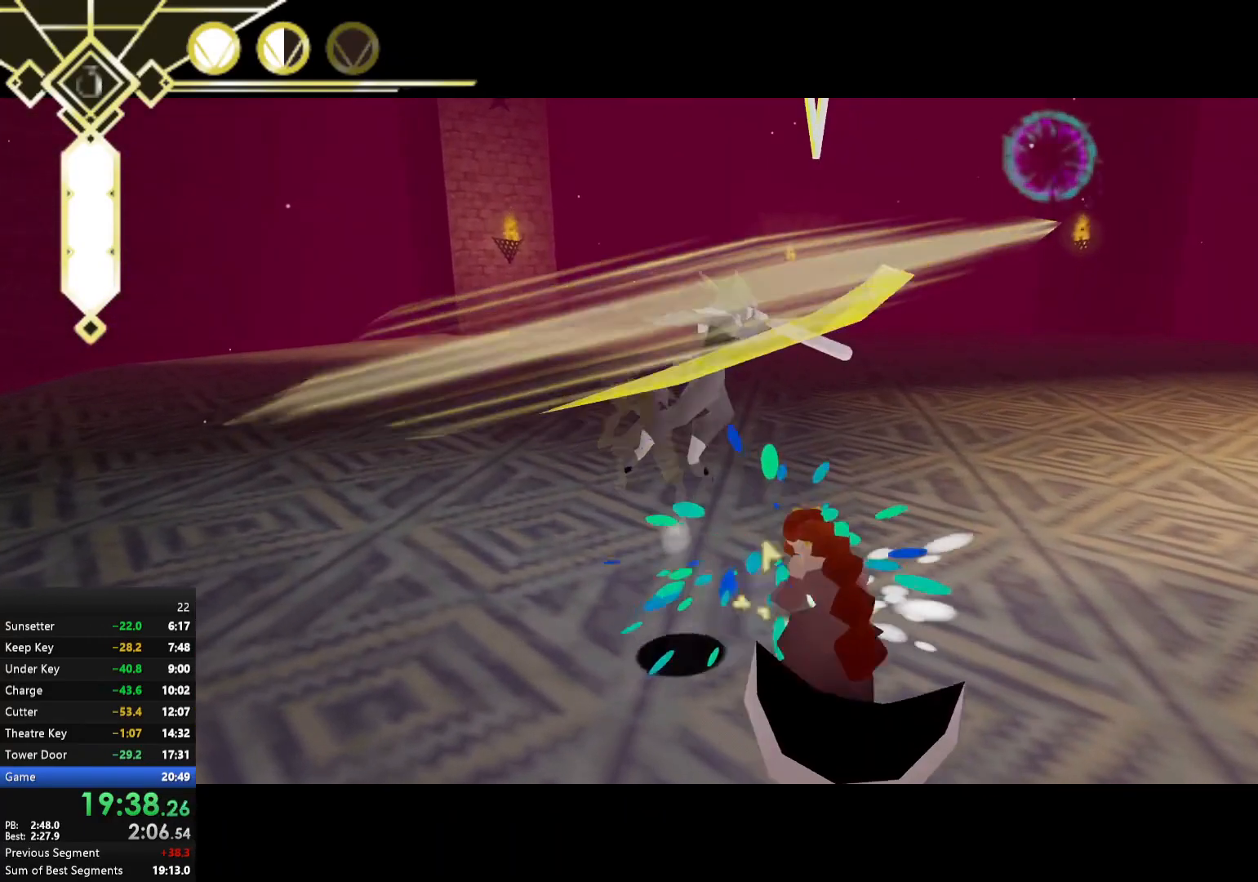
{"dt_ms": 500, "buttons": ["R1"], "left_stick": "up-left", "right_stick": "center", "events": [[67, "X", "up"], [67, "left_stick", "center"], [167, "left_stick", "down-left"], [317, "left_stick", "left"], [333, "right_stick", "right"], [467, "left_stick", "up-left"], [467, "right_stick", "center"]]}
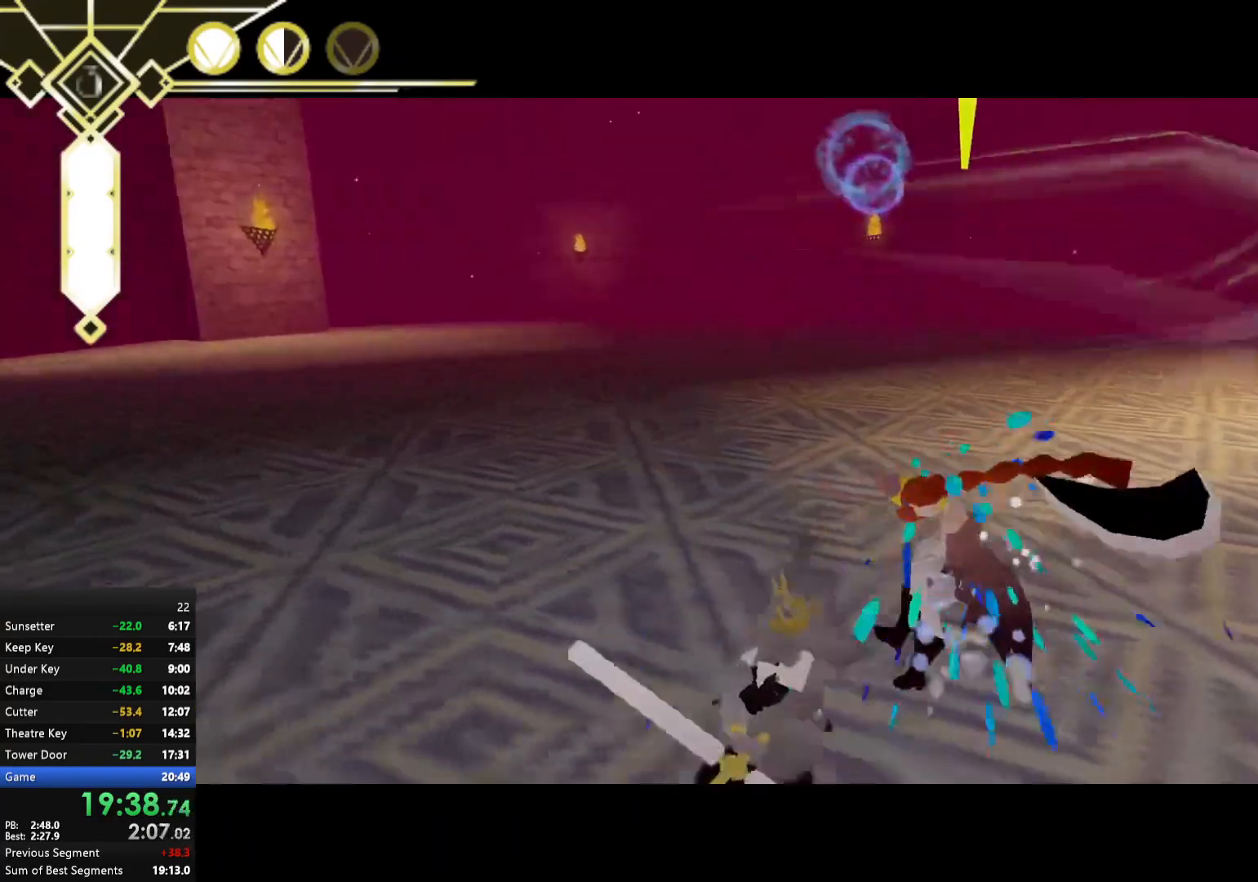
{"dt_ms": 500, "buttons": ["R1"], "left_stick": "up-right", "right_stick": "center", "events": [[217, "left_stick", "up-right"], [267, "A", "down"], [300, "X", "down"], [350, "A", "up"], [367, "X", "up"]]}
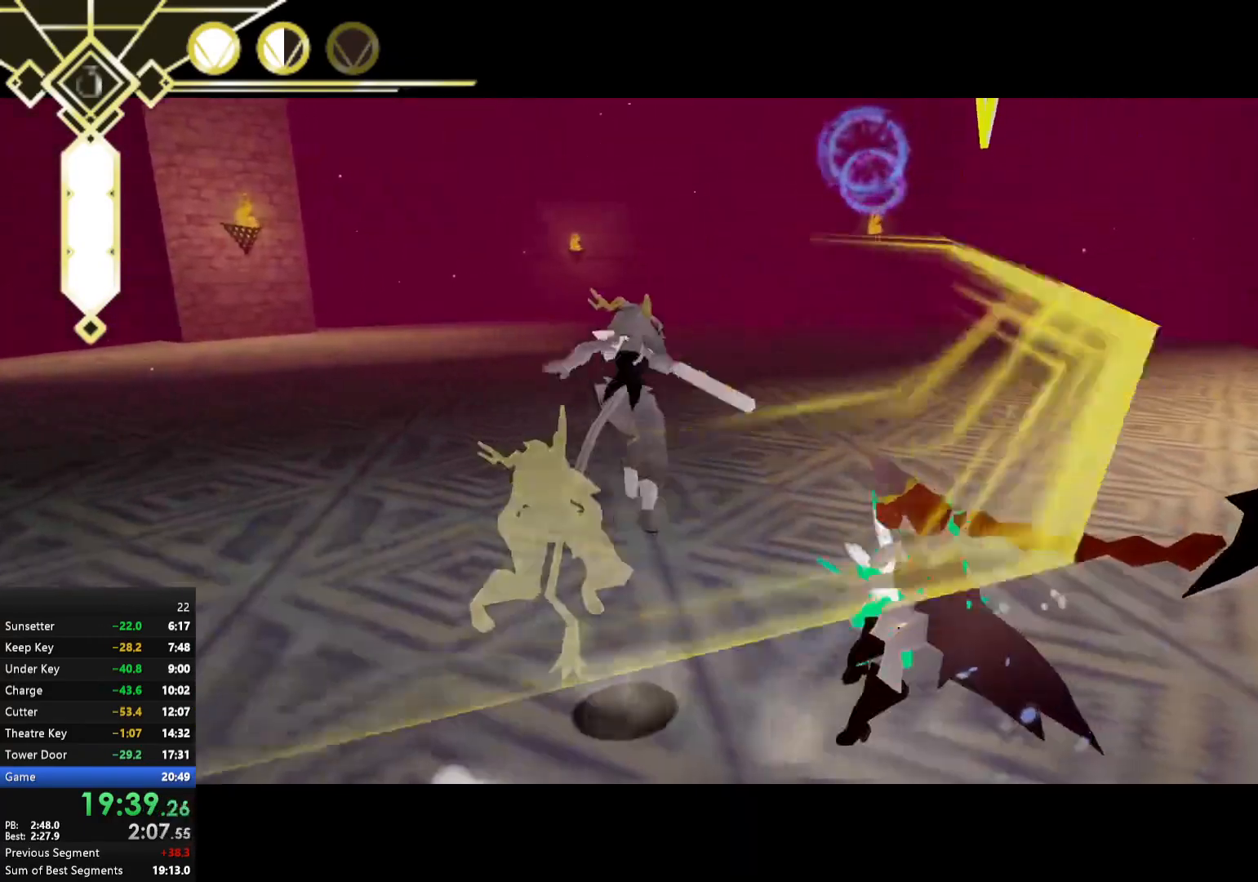
{"dt_ms": 500, "buttons": ["R1"], "left_stick": "right", "right_stick": "left", "events": [[50, "left_stick", "right"], [150, "X", "down"], [233, "X", "up"], [367, "right_stick", "left"]]}
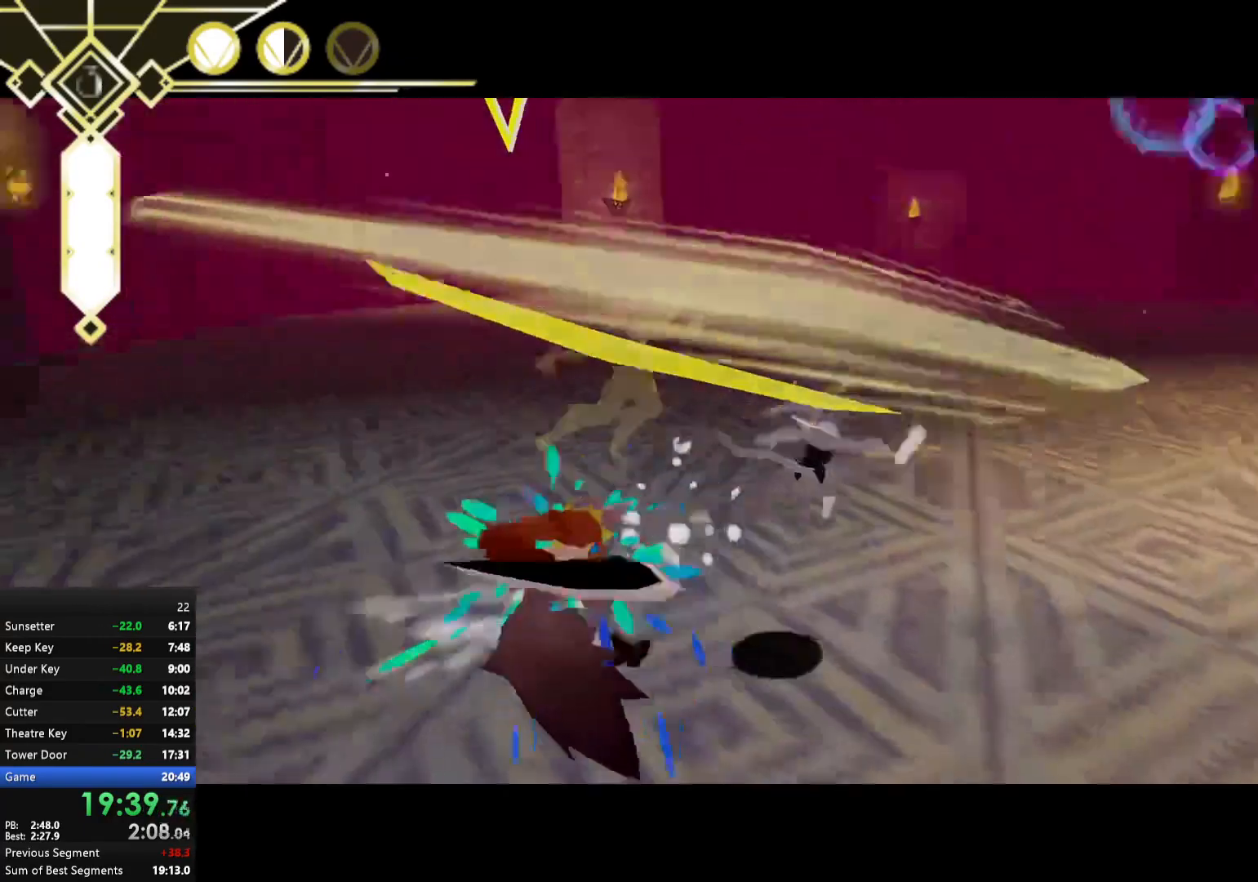
{"dt_ms": 500, "buttons": ["R1"], "left_stick": "up", "right_stick": "center", "events": [[67, "right_stick", "center"], [100, "left_stick", "down"], [217, "left_stick", "left"], [267, "left_stick", "up-left"], [400, "left_stick", "up"]]}
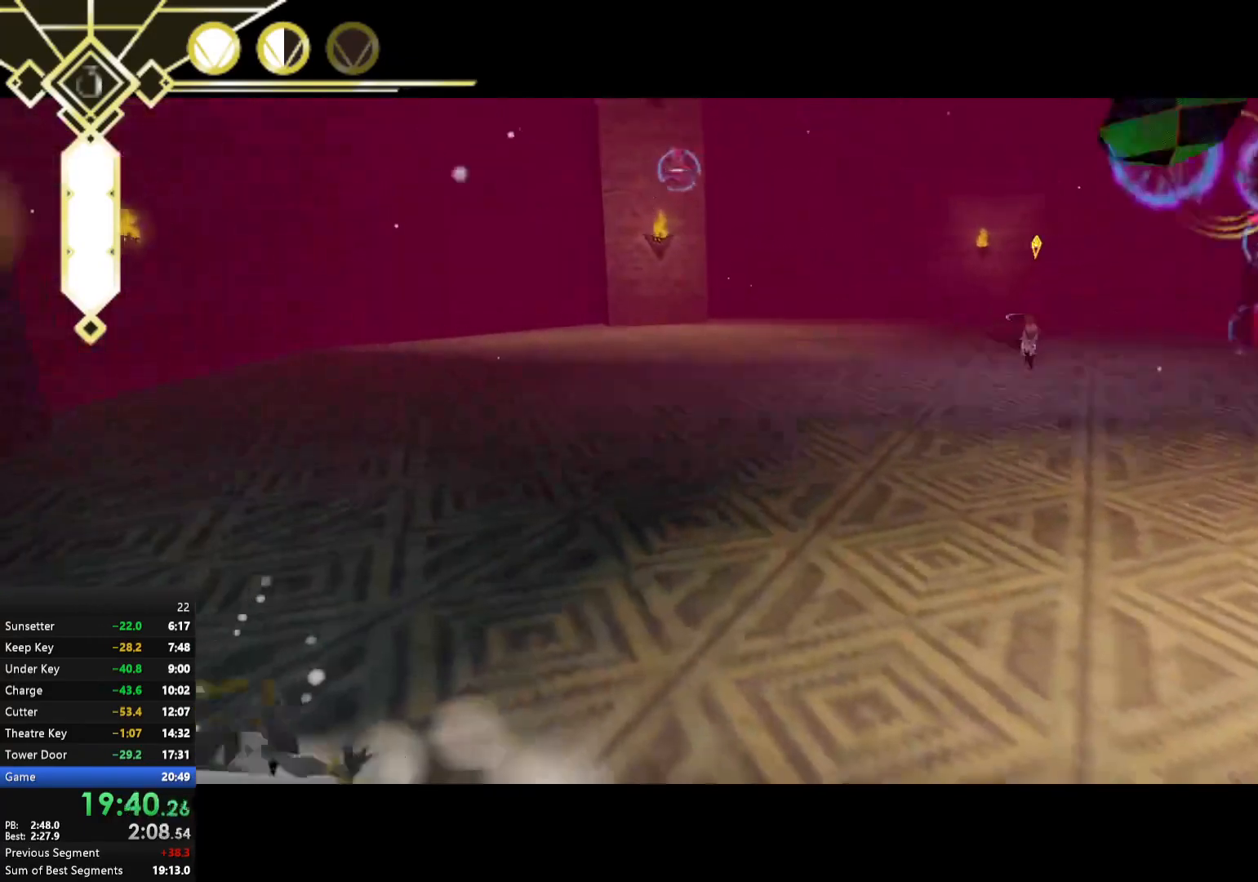
{"dt_ms": 500, "buttons": ["L2", "R1"], "left_stick": "up", "right_stick": "center", "events": [[50, "L2", "down"], [50, "right_stick", "right"], [167, "L2", "up"], [250, "right_stick", "center"], [400, "A", "down"], [483, "A", "up"], [500, "L2", "down"]]}
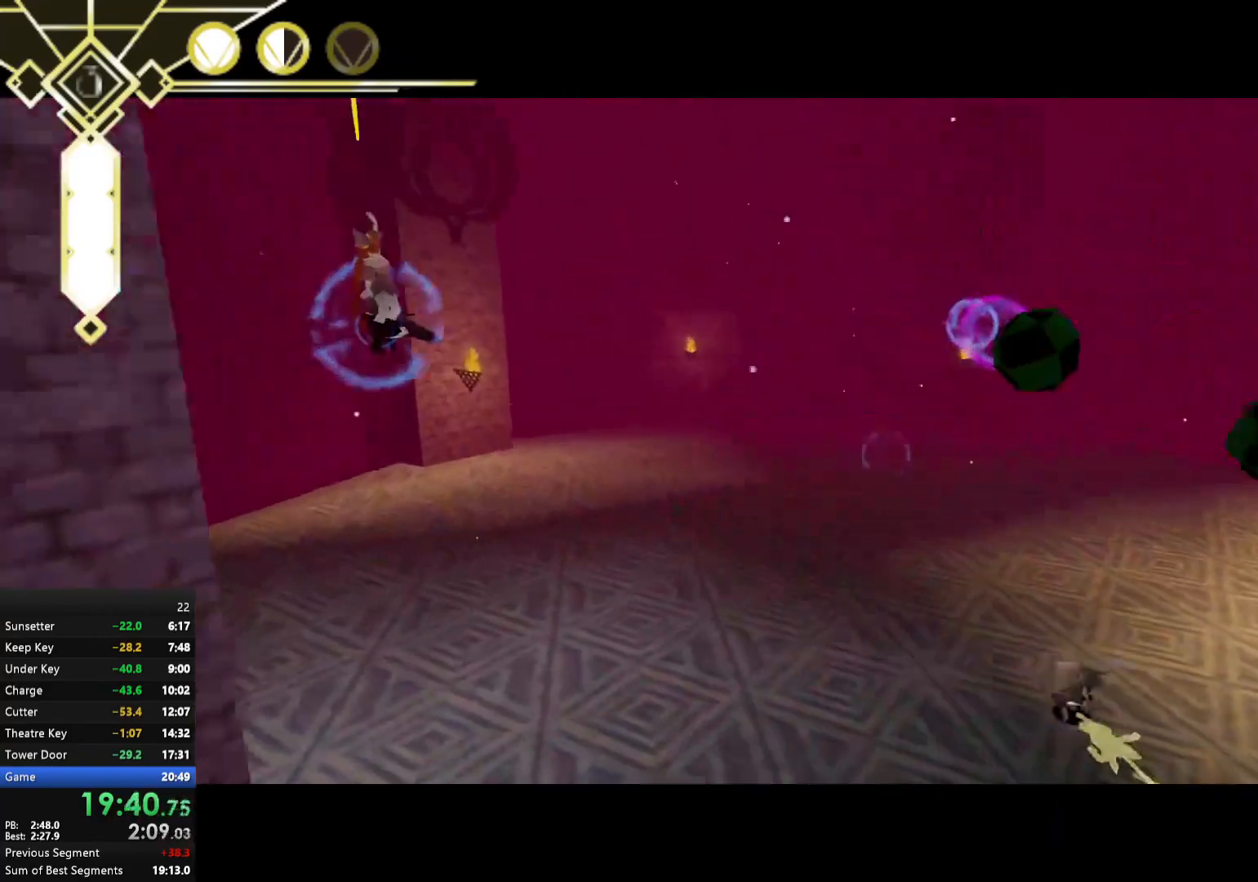
{"dt_ms": 500, "buttons": ["R1"], "left_stick": "left", "right_stick": "left", "events": [[117, "left_stick", "up-left"], [133, "L2", "up"], [283, "A", "down"], [367, "A", "up"], [467, "right_stick", "left"], [483, "left_stick", "left"]]}
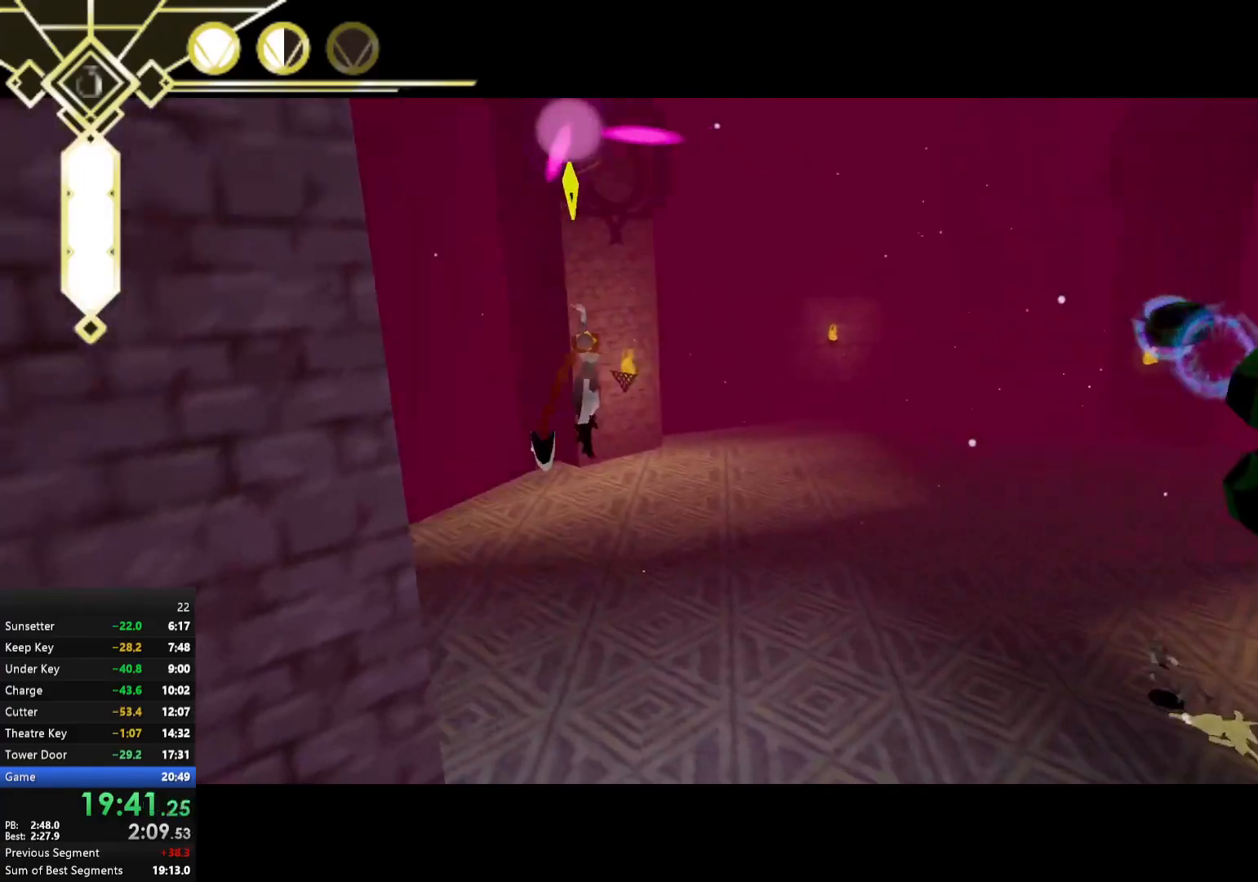
{"dt_ms": 500, "buttons": ["L2", "R1"], "left_stick": "left", "right_stick": "center", "events": [[150, "left_stick", "down-left"], [267, "right_stick", "center"], [333, "left_stick", "left"], [400, "L2", "down"]]}
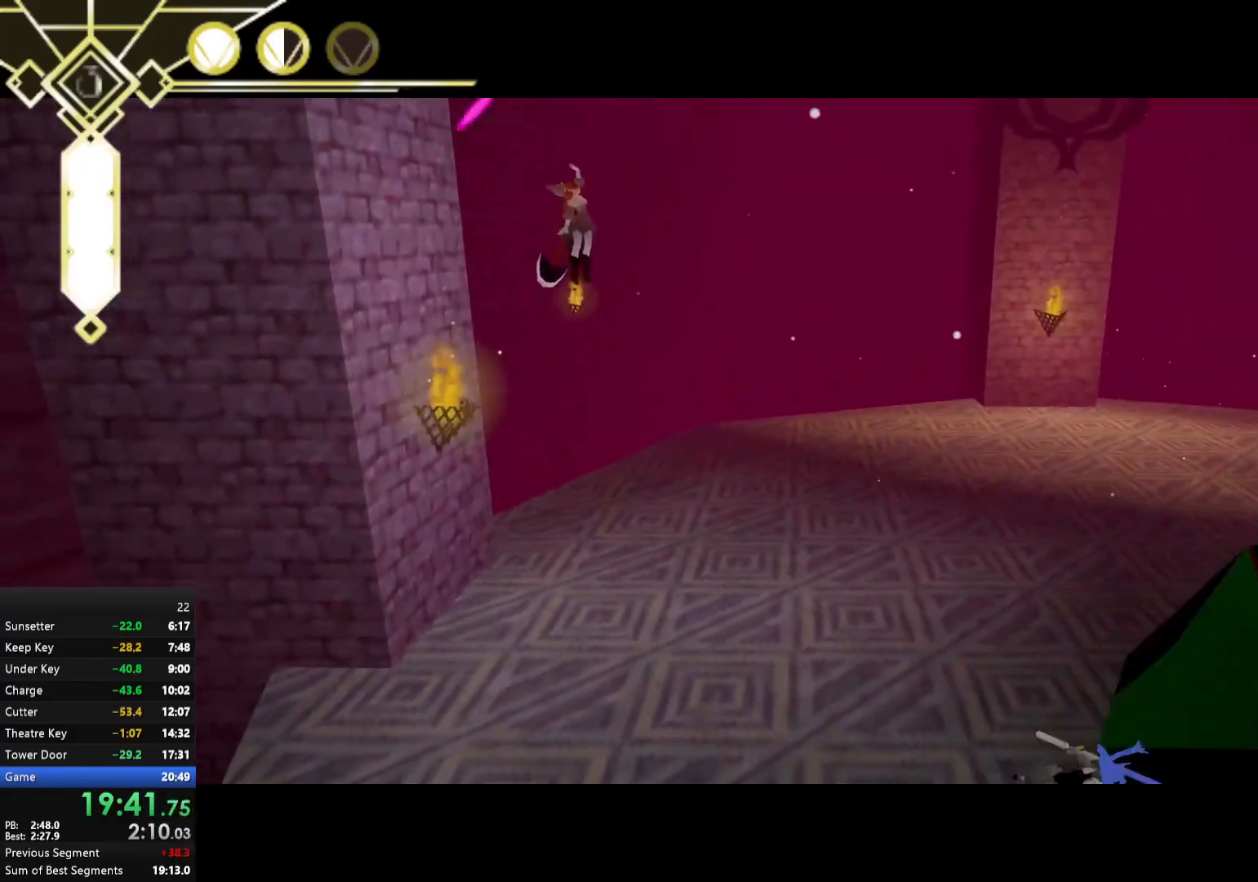
{"dt_ms": 500, "buttons": ["L2", "R1"], "left_stick": "up-right", "right_stick": "center", "events": [[17, "left_stick", "up-left"], [33, "L2", "up"], [200, "A", "down"], [283, "A", "up"], [383, "A", "down"], [467, "L2", "down"], [483, "A", "up"], [500, "left_stick", "up-right"]]}
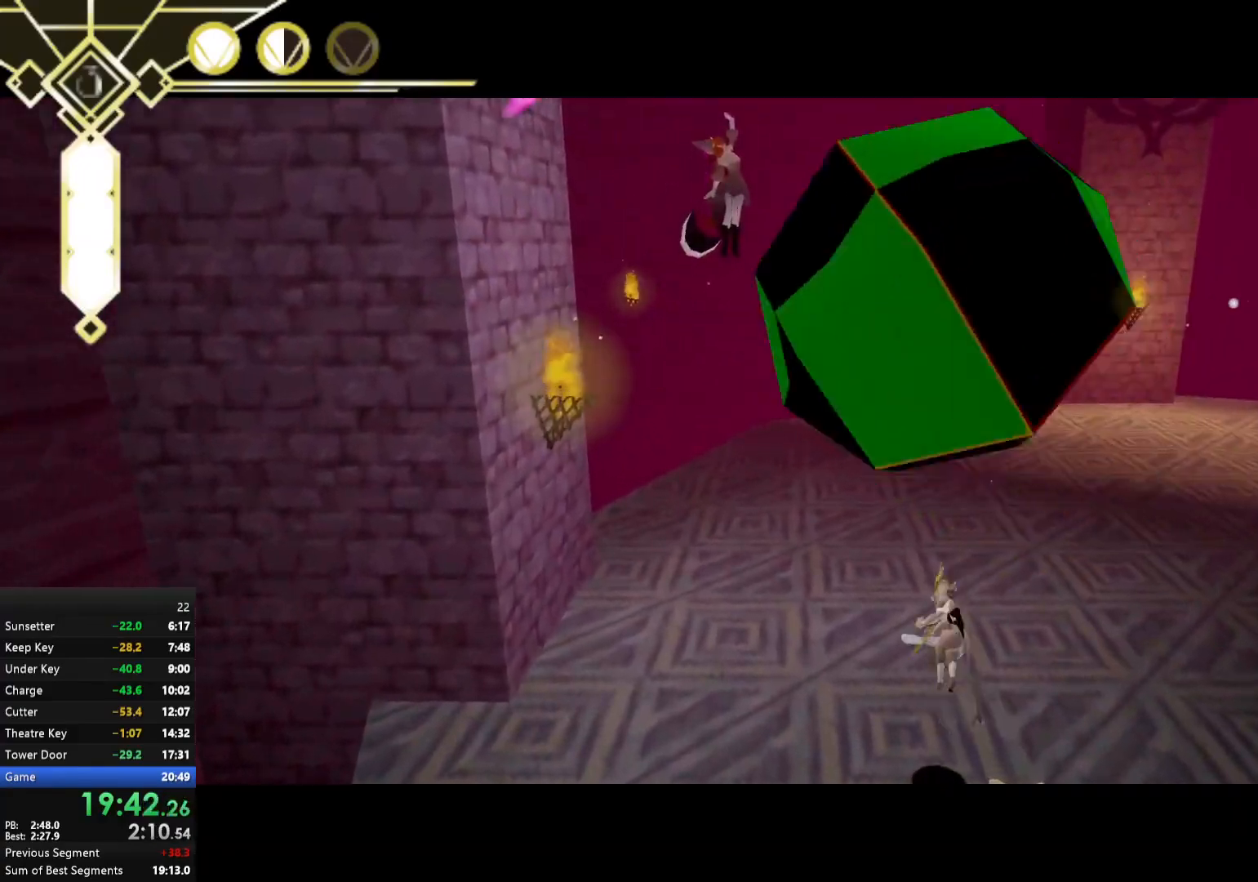
{"dt_ms": 500, "buttons": ["A", "R1"], "left_stick": "up-right", "right_stick": "center", "events": [[67, "L2", "up"], [100, "left_stick", "right"], [417, "A", "down"], [483, "left_stick", "up-right"]]}
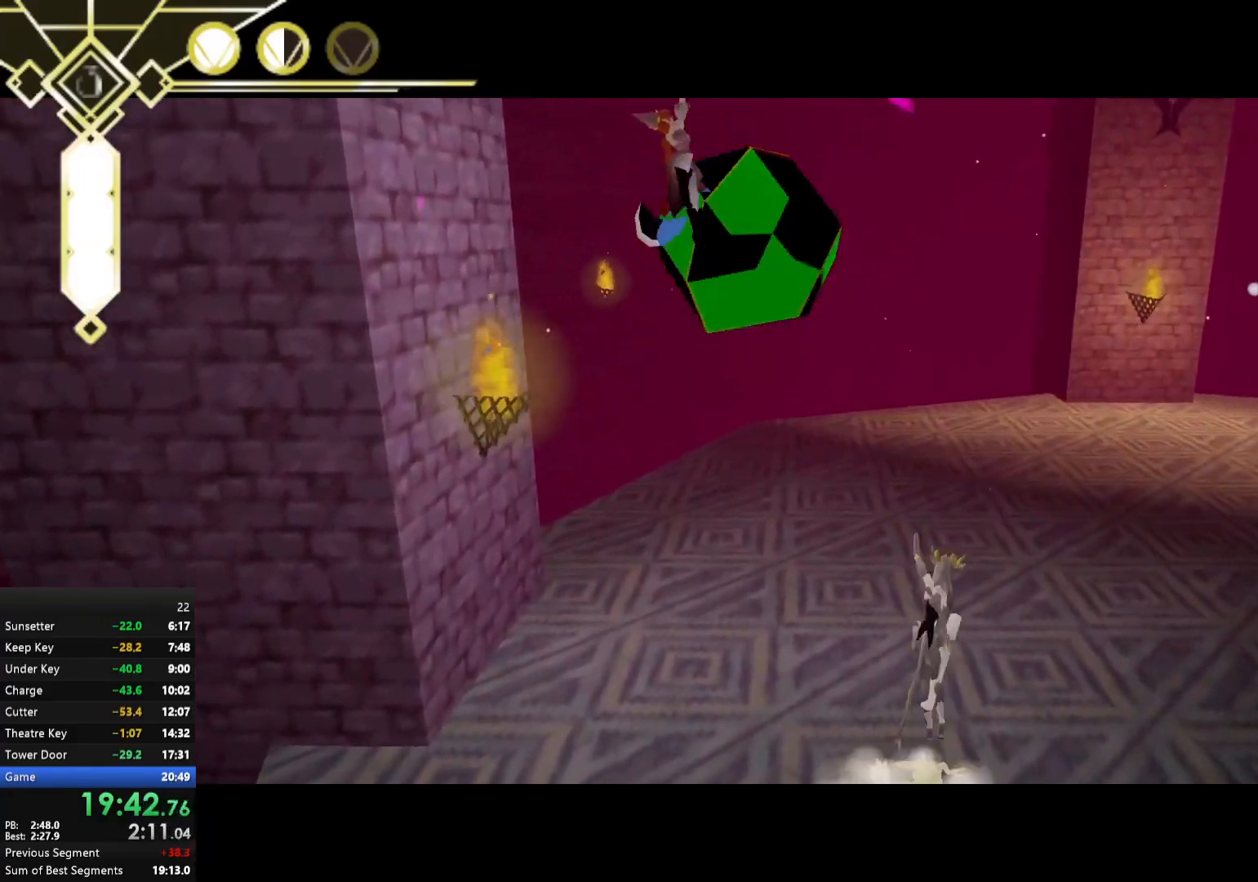
{"dt_ms": 500, "buttons": ["A", "R1"], "left_stick": "up", "right_stick": "center", "events": [[83, "left_stick", "up"], [367, "X", "down"], [383, "left_stick", "up-left"], [483, "X", "up"], [500, "left_stick", "up"]]}
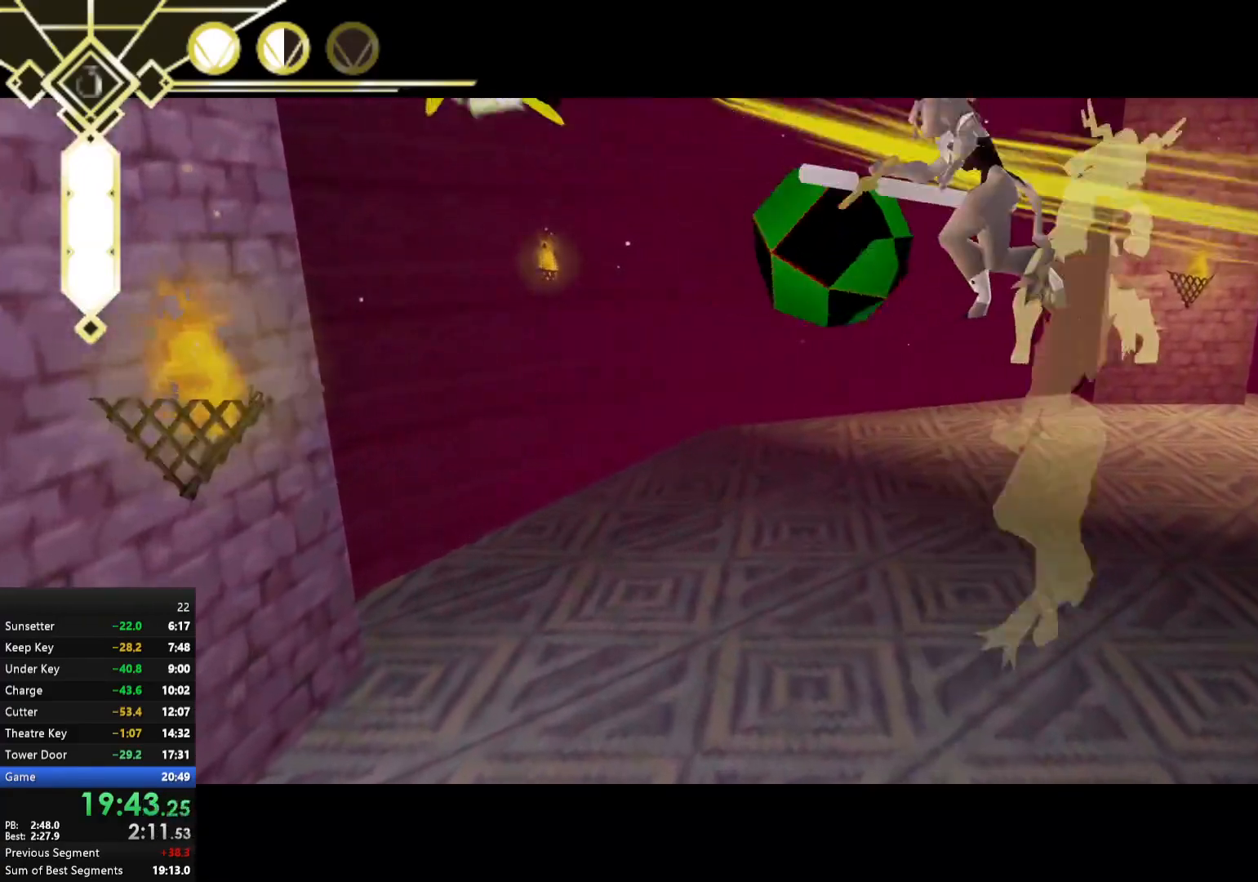
{"dt_ms": 500, "buttons": ["A", "R1"], "left_stick": "up", "right_stick": "center", "events": [[67, "X", "down"], [150, "X", "up"], [217, "X", "down"], [267, "X", "up"], [350, "X", "down"], [400, "X", "up"]]}
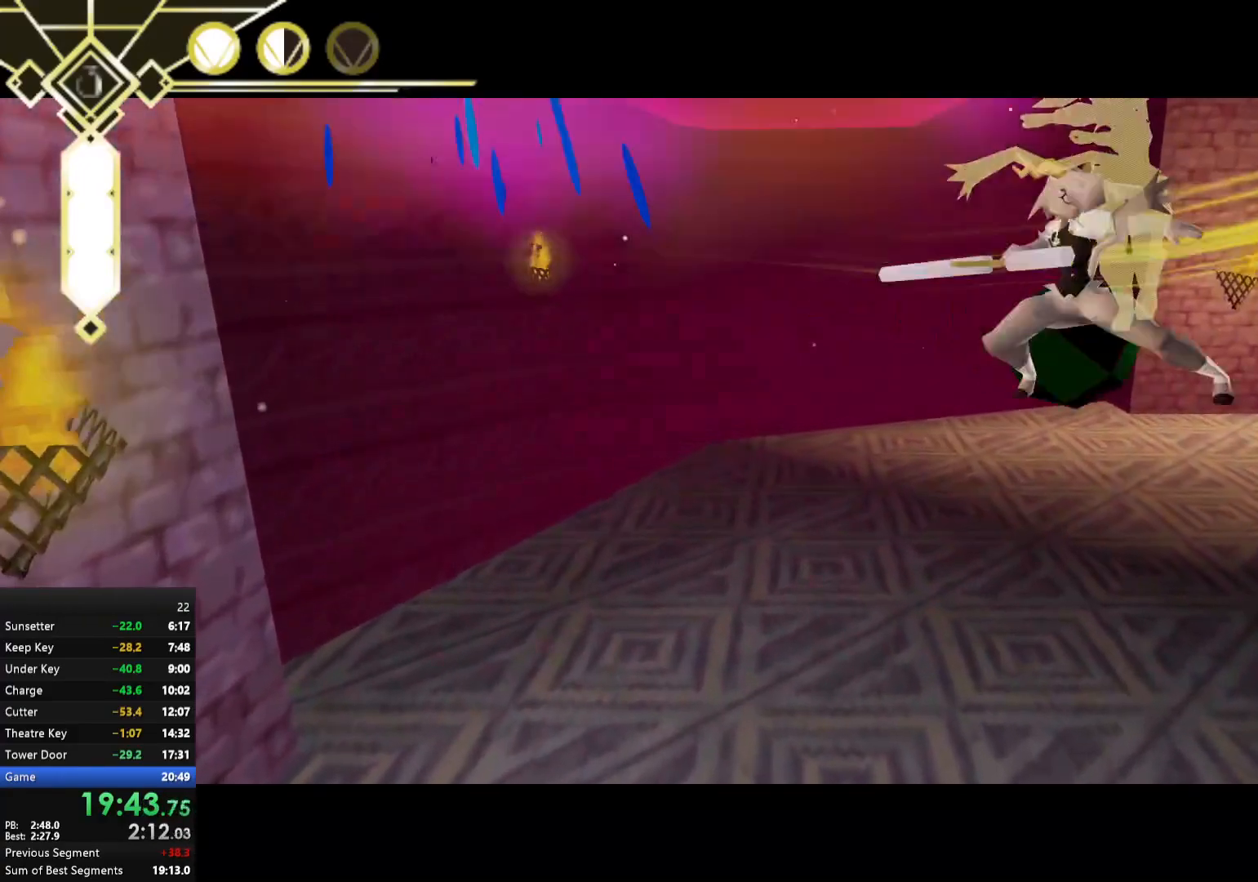
{"dt_ms": 500, "buttons": ["L2", "R1"], "left_stick": "up", "right_stick": "center", "events": [[17, "A", "up"], [250, "right_stick", "right"], [317, "right_stick", "center"], [483, "L2", "down"]]}
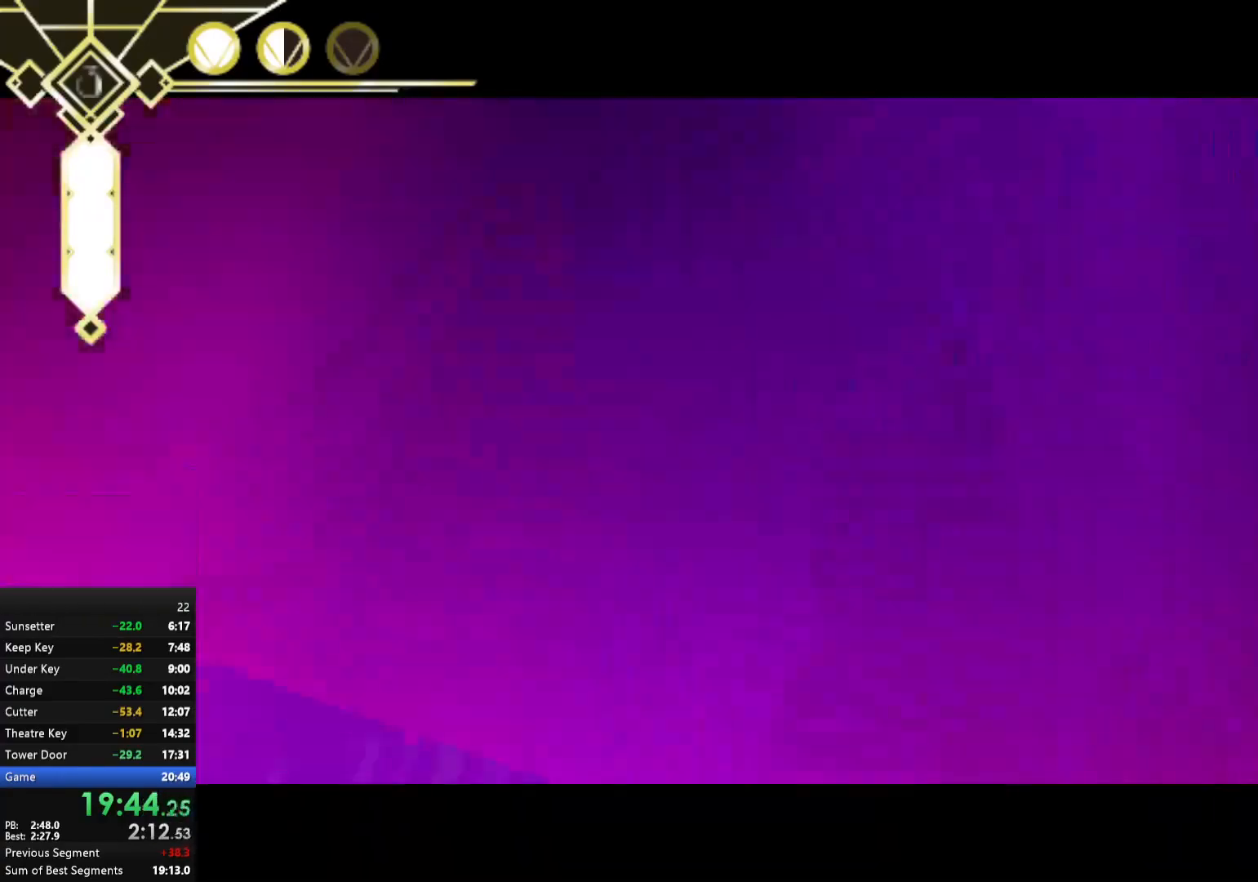
{"dt_ms": 500, "buttons": [], "left_stick": "up-right", "right_stick": "center", "events": [[100, "R1", "up"], [117, "L2", "up"], [200, "Y", "down"], [267, "Y", "up"], [467, "left_stick", "up-right"]]}
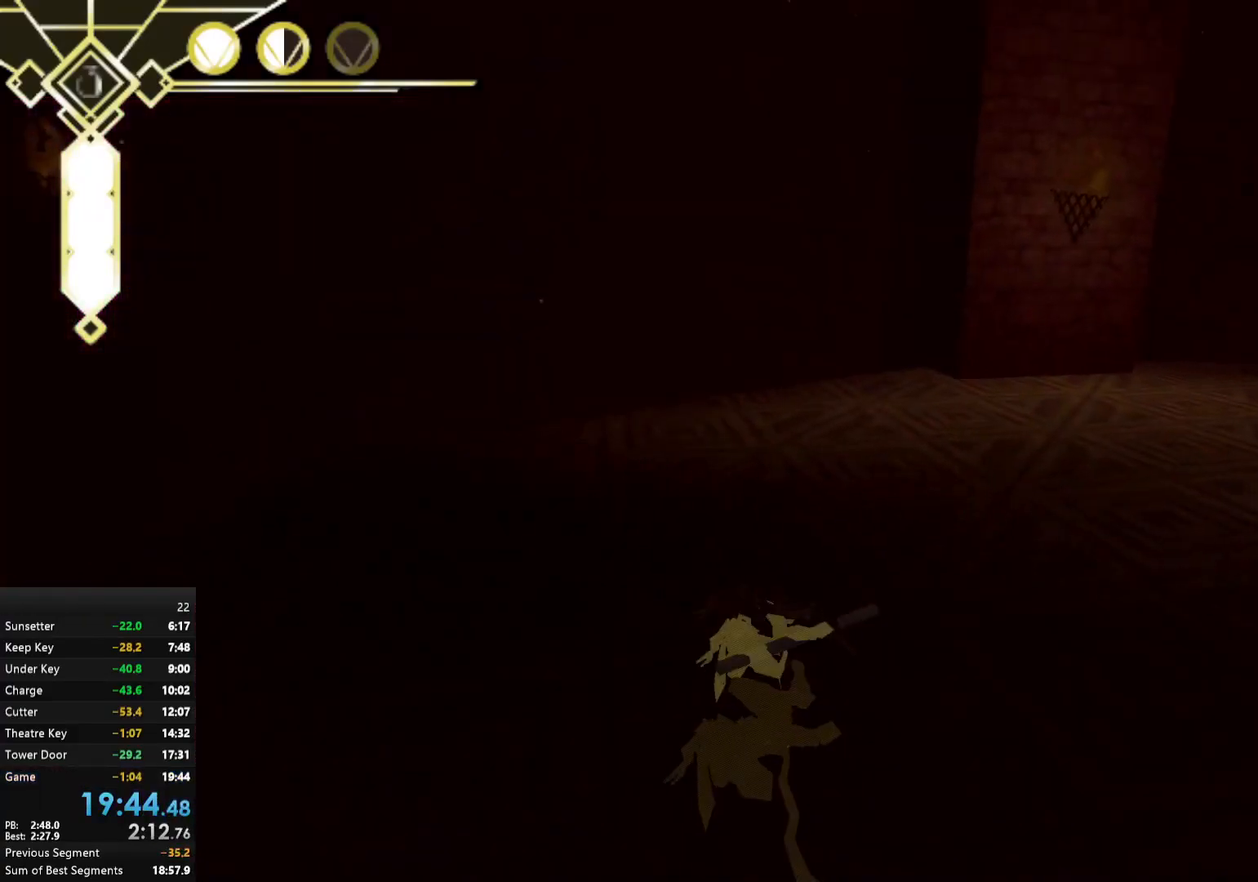
{"dt_ms": 500, "buttons": [], "left_stick": "up", "right_stick": "center", "events": [[100, "right_stick", "right"], [367, "left_stick", "up"], [367, "right_stick", "center"]]}
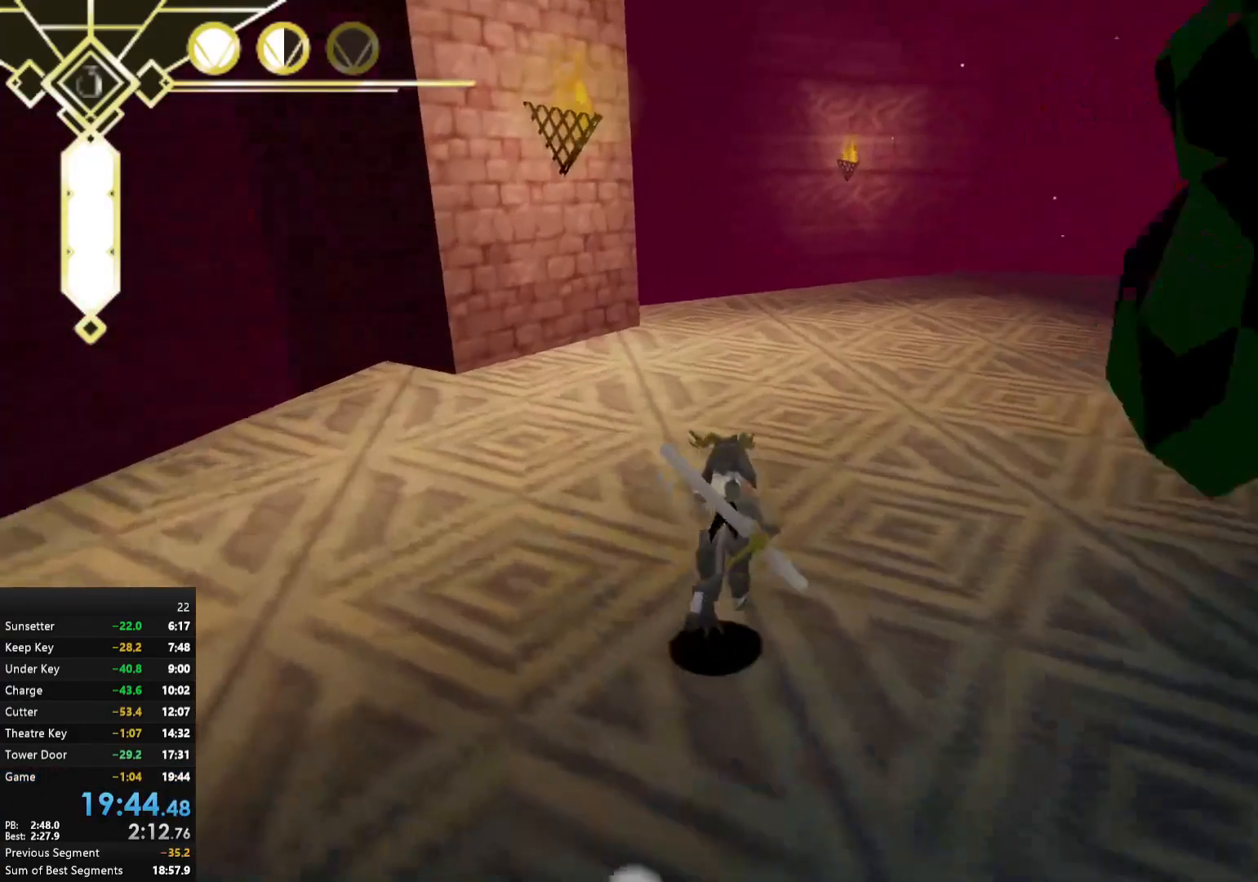
{"dt_ms": 500, "buttons": [], "left_stick": "up", "right_stick": "center", "events": [[33, "right_stick", "up-right"], [217, "right_stick", "center"]]}
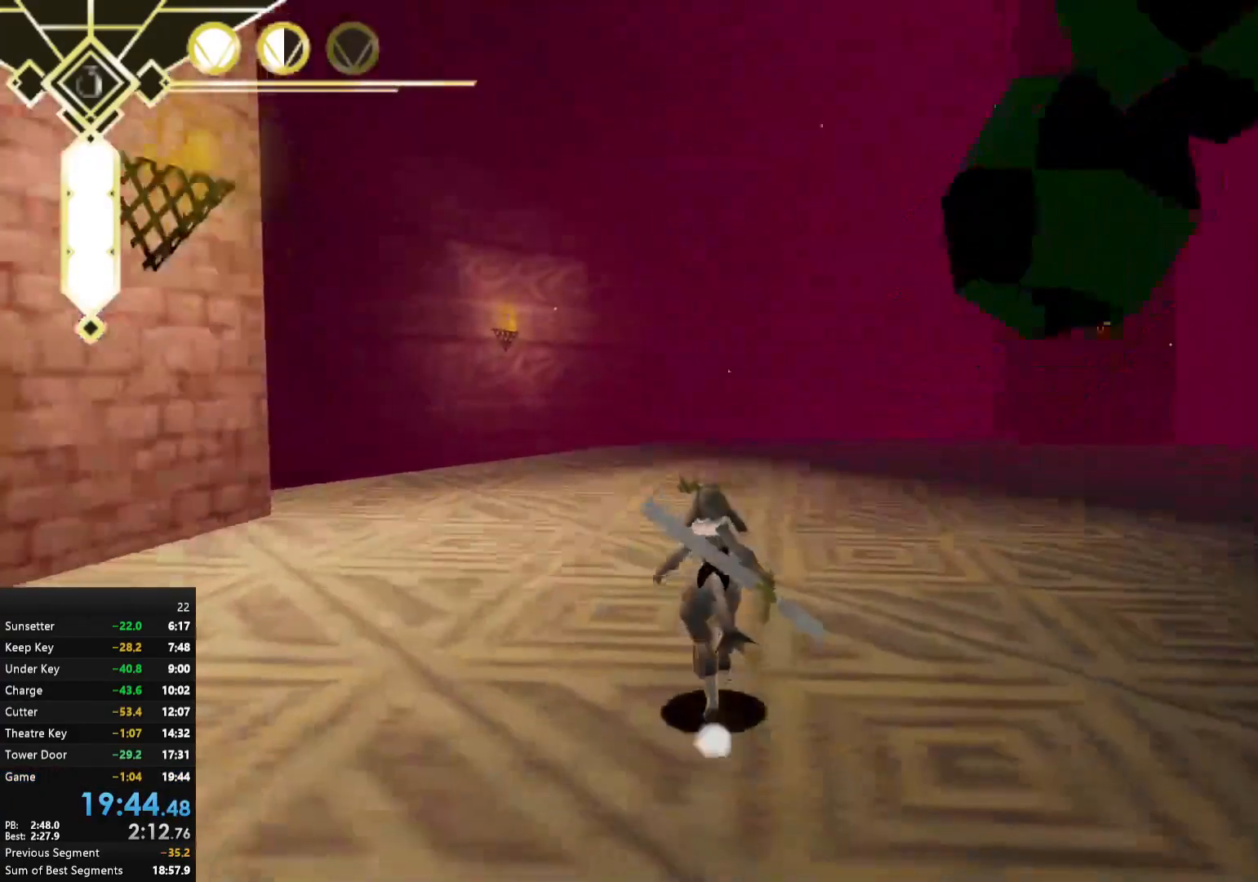
{"dt_ms": 500, "buttons": [], "left_stick": "up", "right_stick": "center", "events": [[217, "right_stick", "right"], [317, "right_stick", "center"]]}
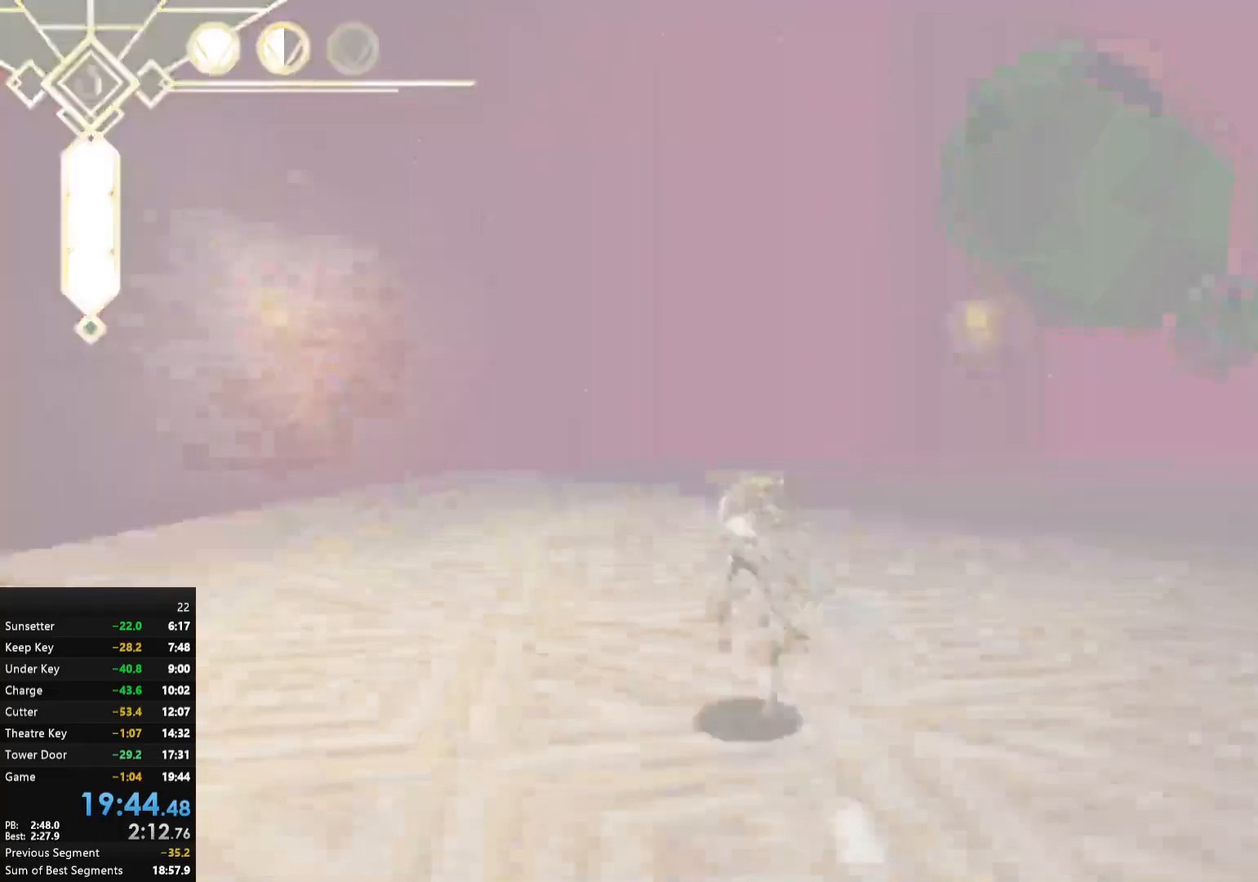
{"dt_ms": 500, "buttons": [], "left_stick": "up", "right_stick": "center", "events": []}
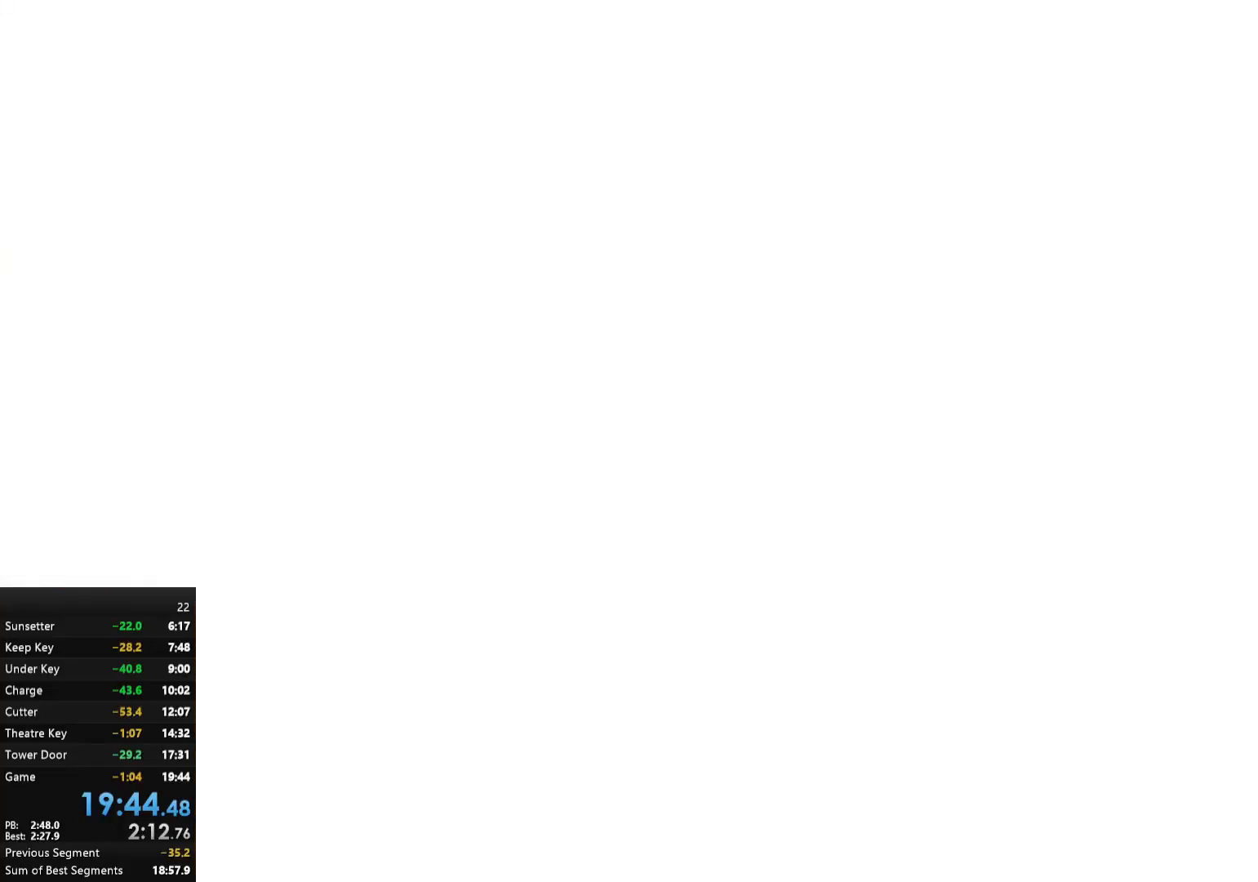
{"dt_ms": 500, "buttons": [], "left_stick": "center", "right_stick": "center", "events": [[17, "left_stick", "center"]]}
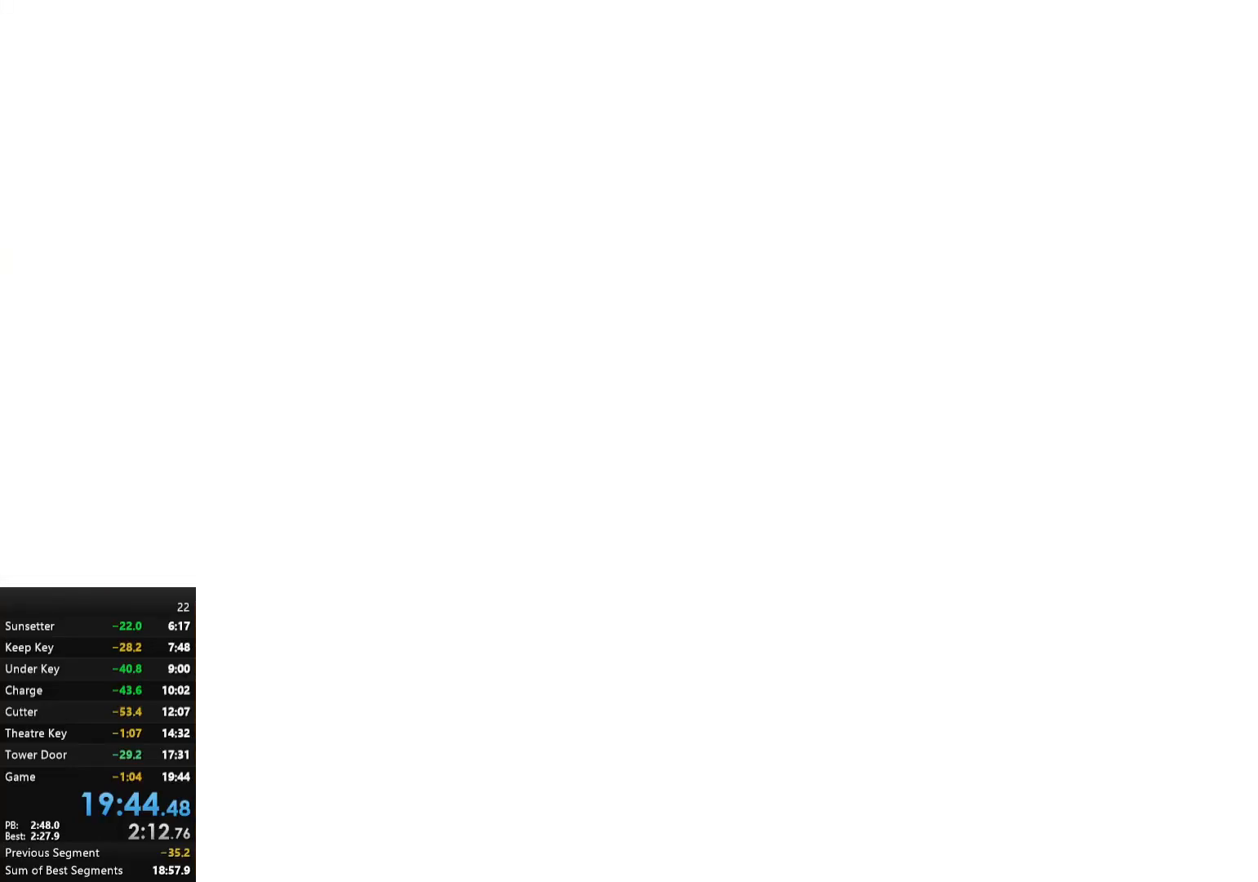
{"dt_ms": 500, "buttons": [], "left_stick": "center", "right_stick": "center", "events": []}
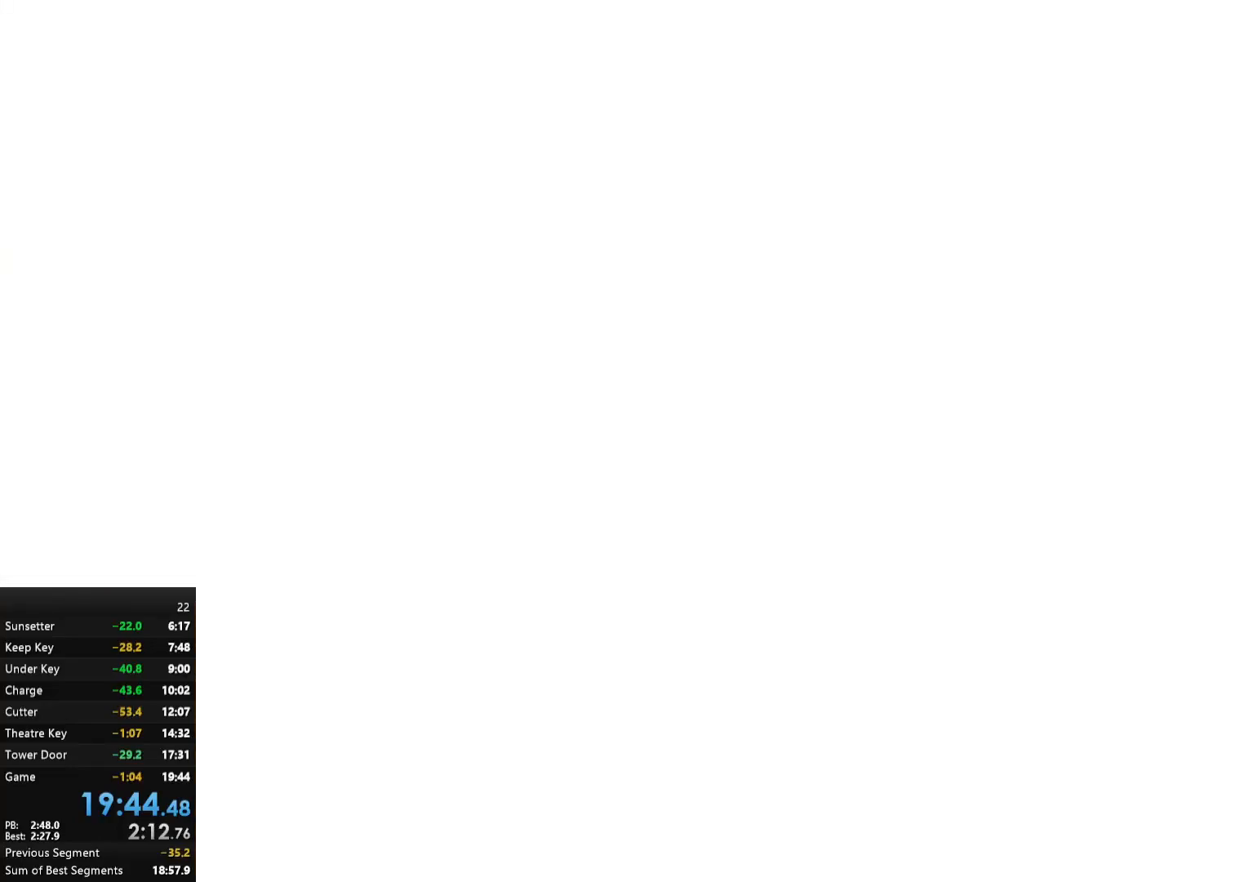
{"dt_ms": 500, "buttons": [], "left_stick": "center", "right_stick": "center", "events": []}
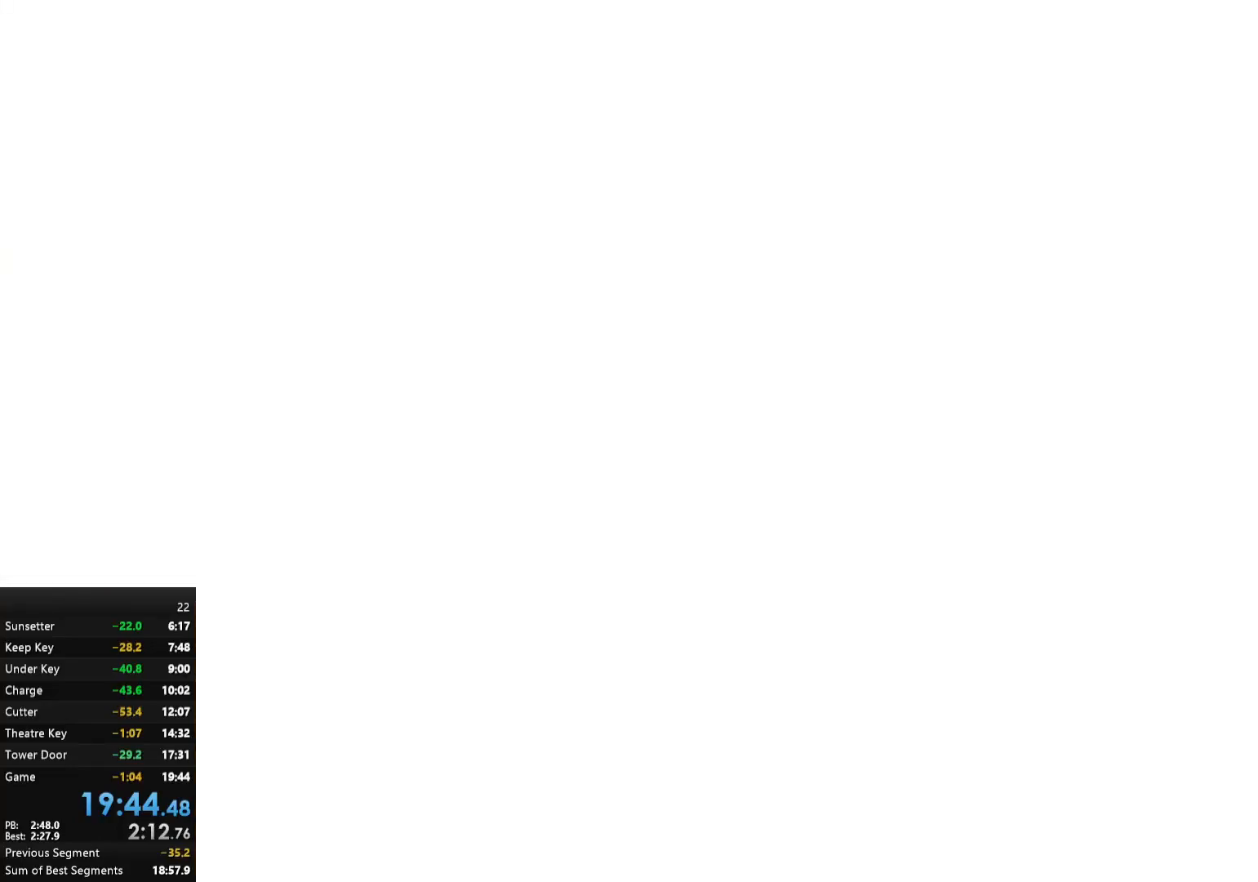
{"dt_ms": 500, "buttons": [], "left_stick": "center", "right_stick": "center", "events": []}
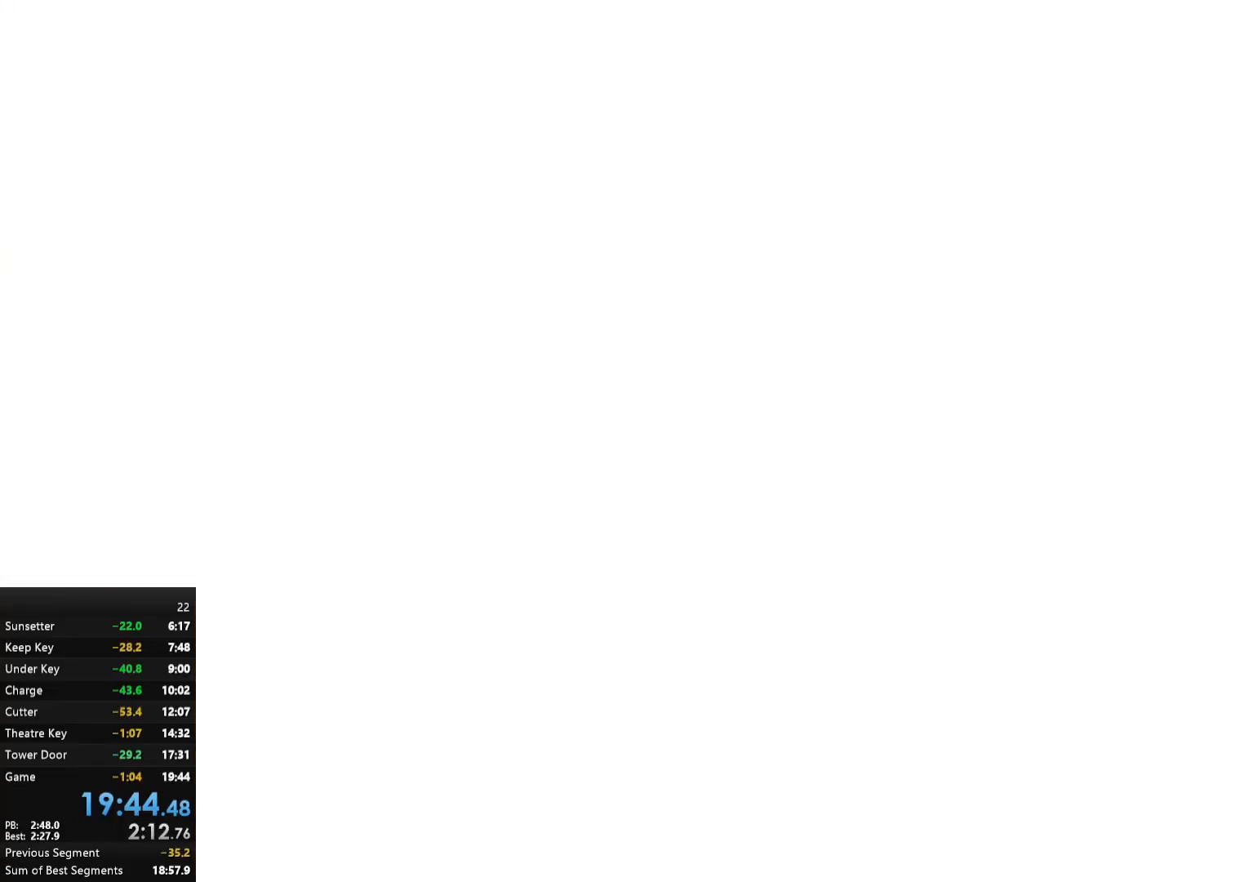
{"dt_ms": 500, "buttons": [], "left_stick": "center", "right_stick": "center", "events": []}
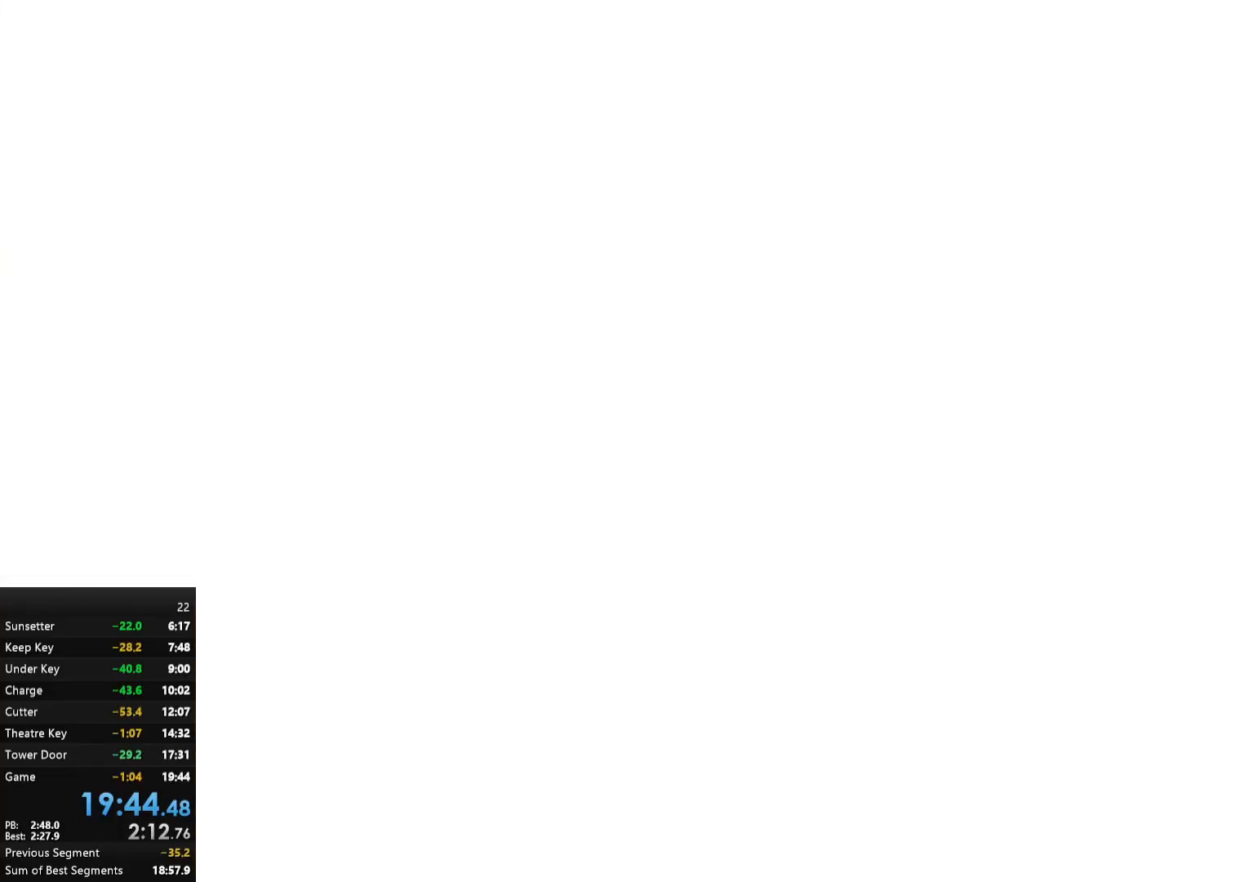
{"dt_ms": 500, "buttons": [], "left_stick": "center", "right_stick": "center", "events": []}
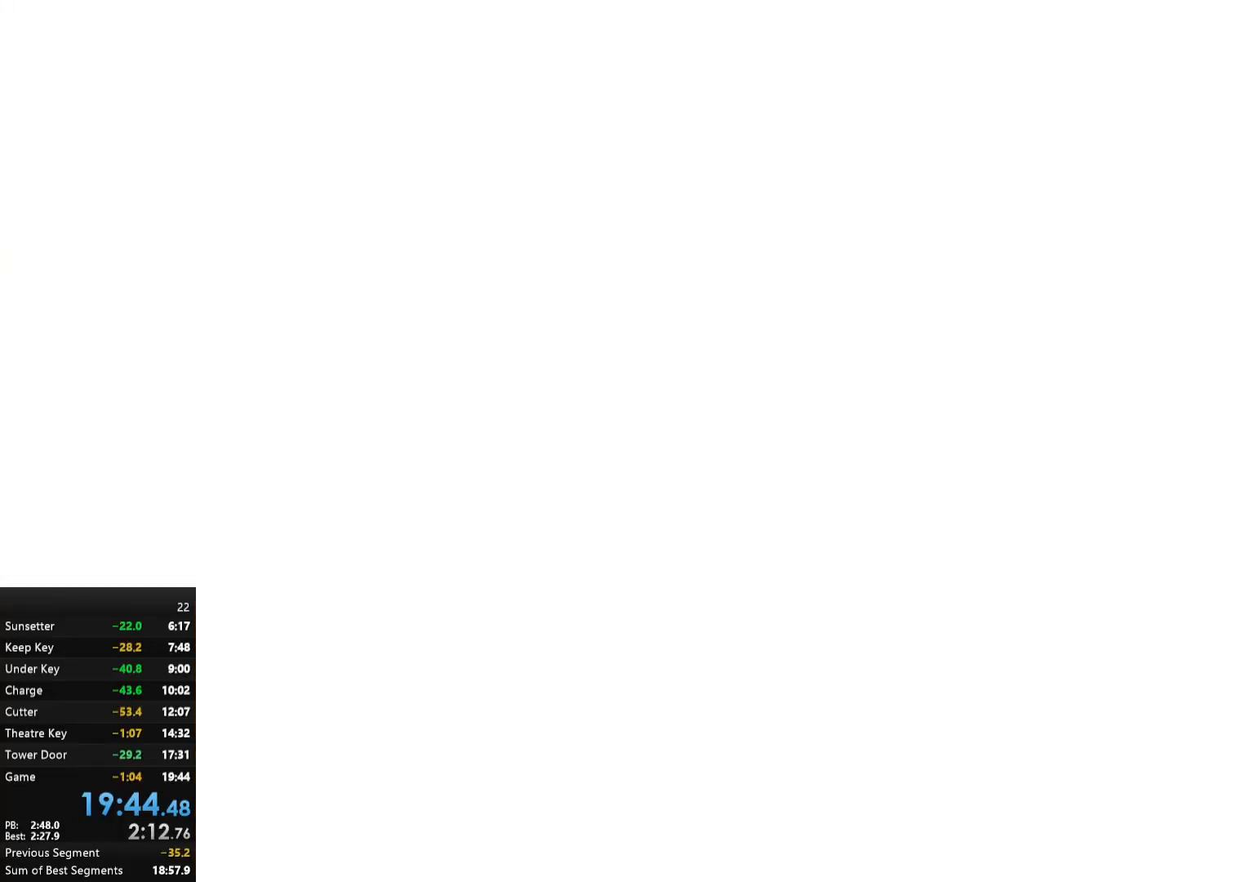
{"dt_ms": 500, "buttons": [], "left_stick": "center", "right_stick": "center", "events": []}
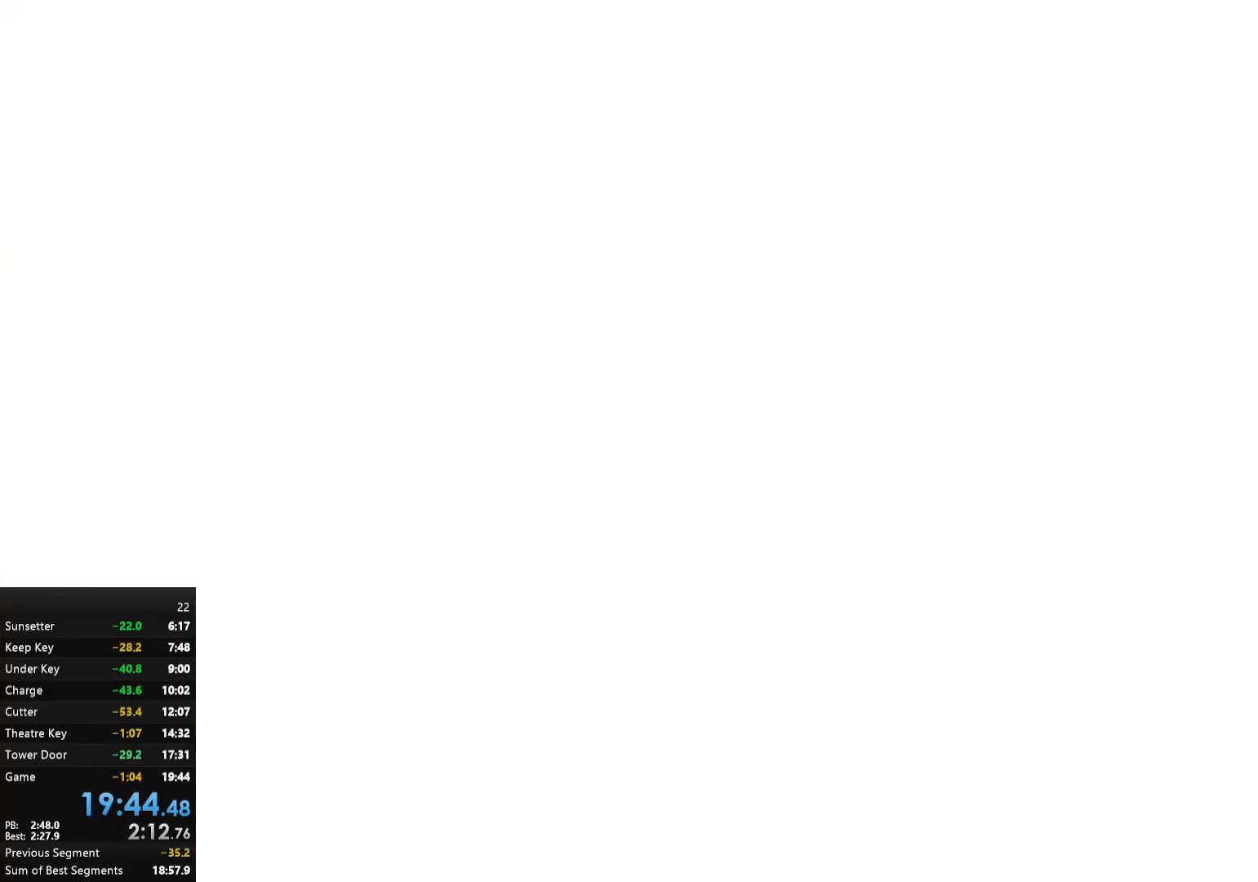
{"dt_ms": 500, "buttons": [], "left_stick": "center", "right_stick": "center", "events": []}
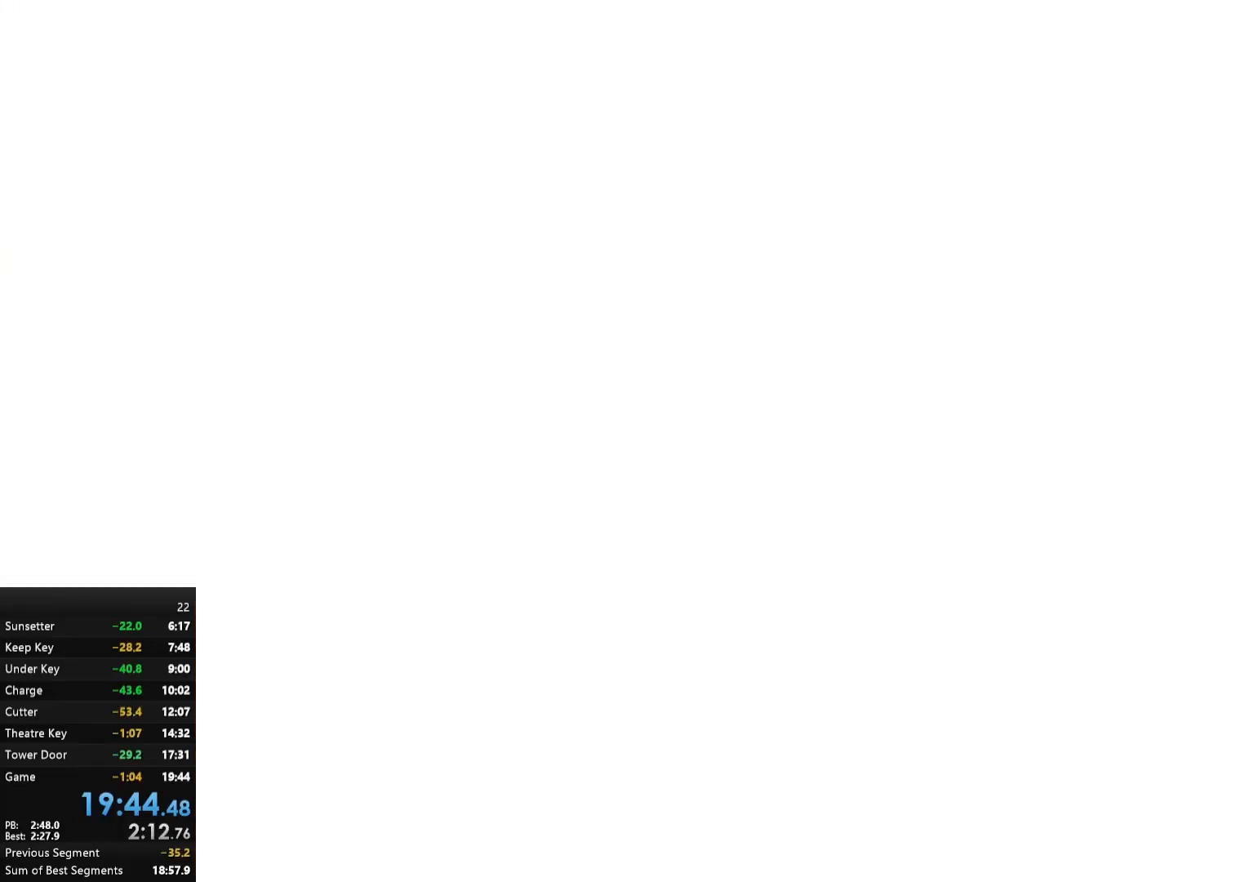
{"dt_ms": 1000, "buttons": ["B"], "left_stick": "center", "right_stick": "center"}